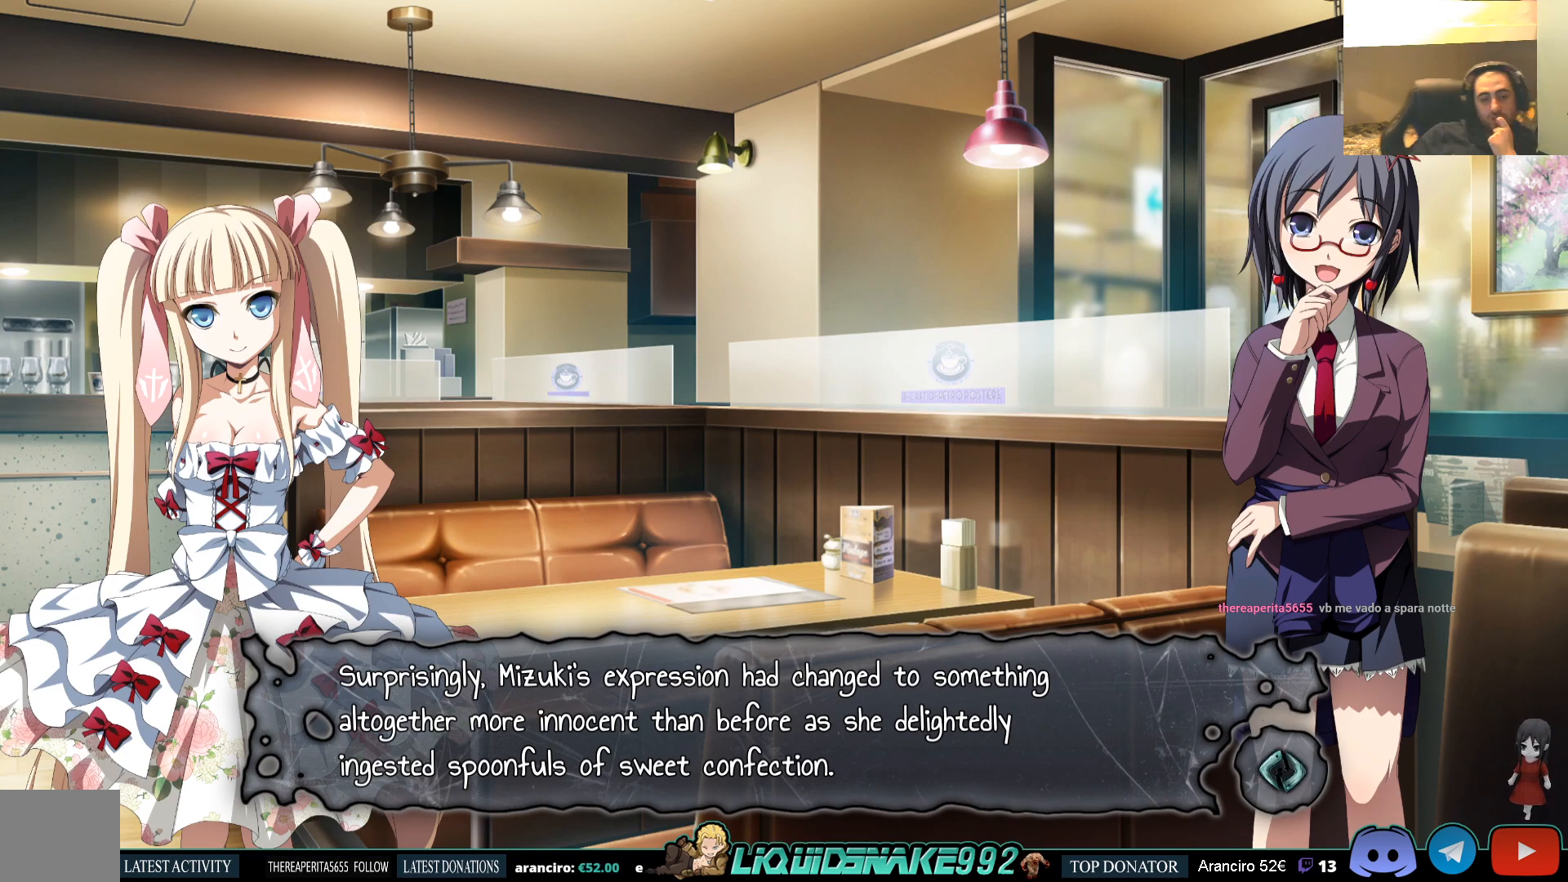
Gameplay with a controller (PlayStation layout); each line is a JSON object with the inputs held at the frame after it. "events" lists button and stick changes between this image and that frame as [ms after this image, input, new state], when the widget could be followed in between.
{"buttons": ["CROSS"], "left_stick": "center", "right_stick": "center", "events": [[50, "CROSS", "down"], [183, "CROSS", "up"], [433, "CROSS", "down"]]}
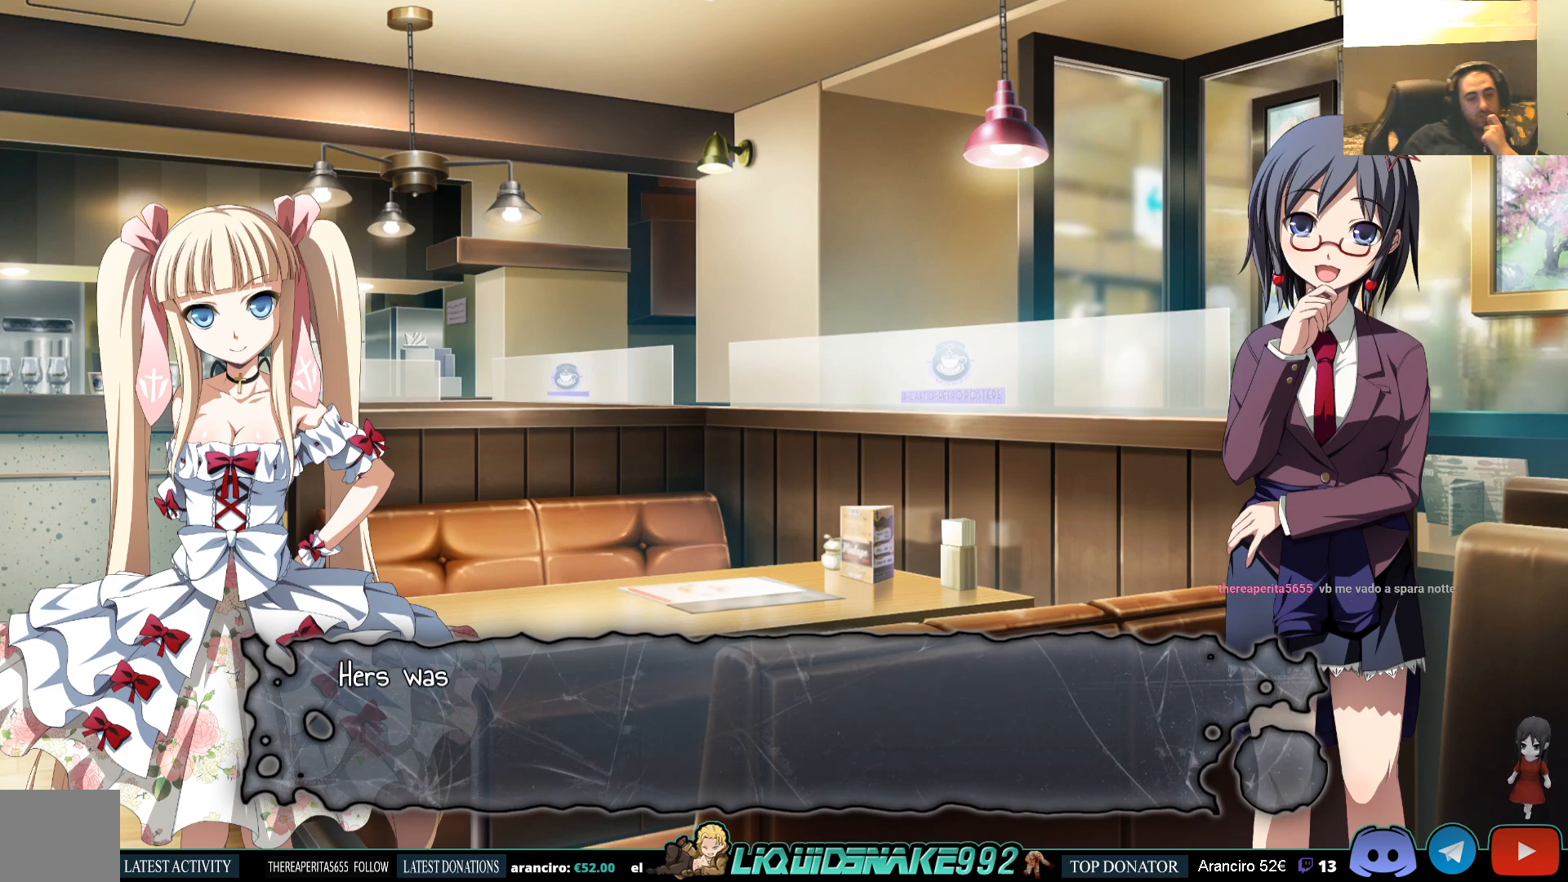
{"buttons": [], "left_stick": "center", "right_stick": "center", "events": [[50, "CROSS", "up"]]}
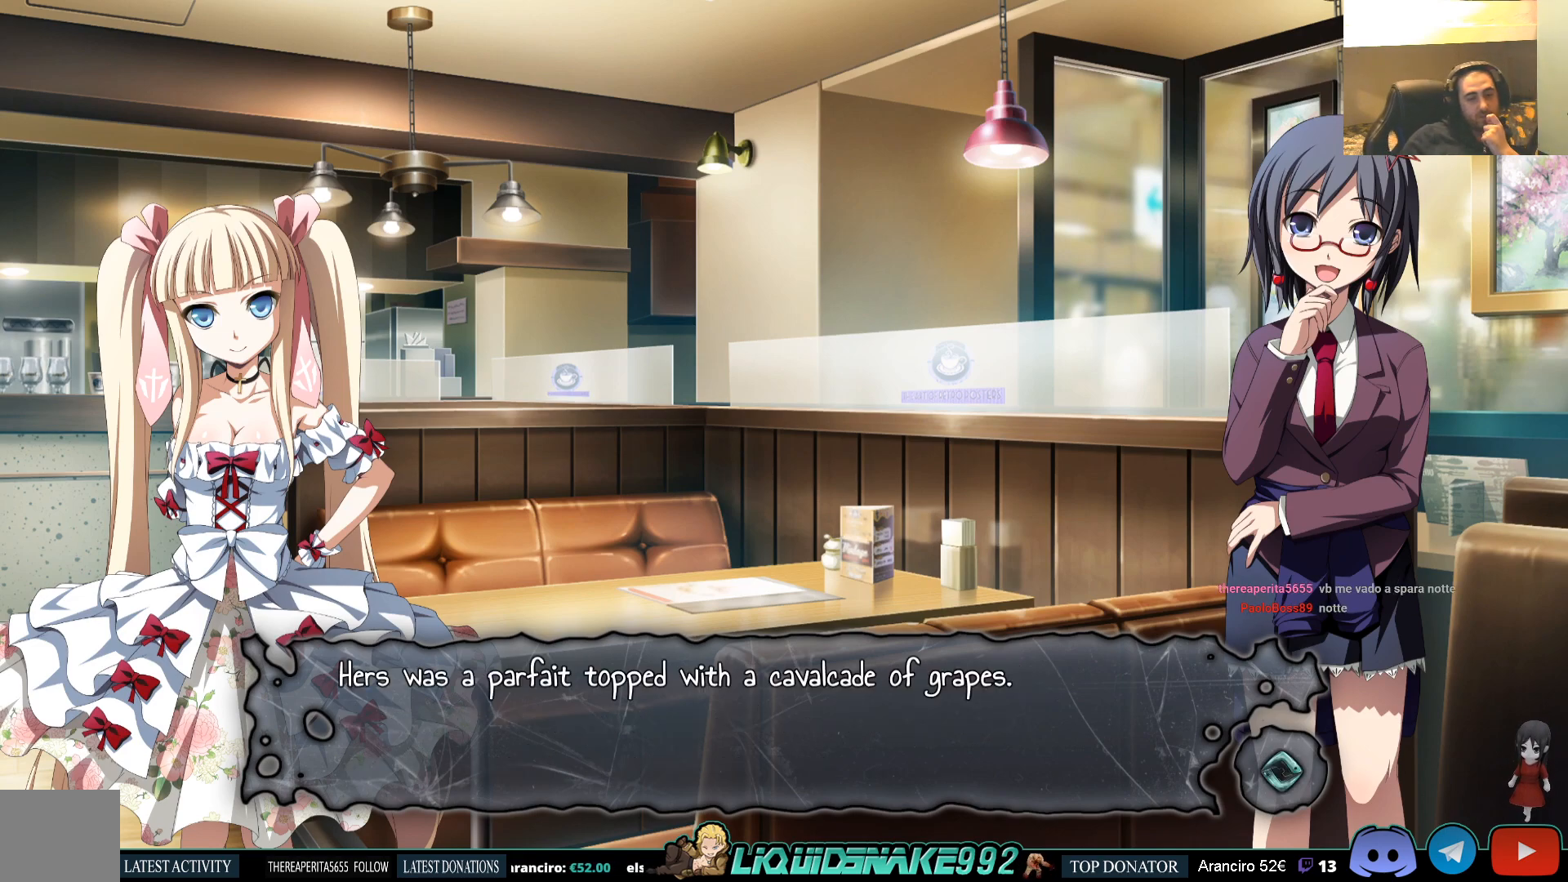
{"buttons": [], "left_stick": "center", "right_stick": "center", "events": []}
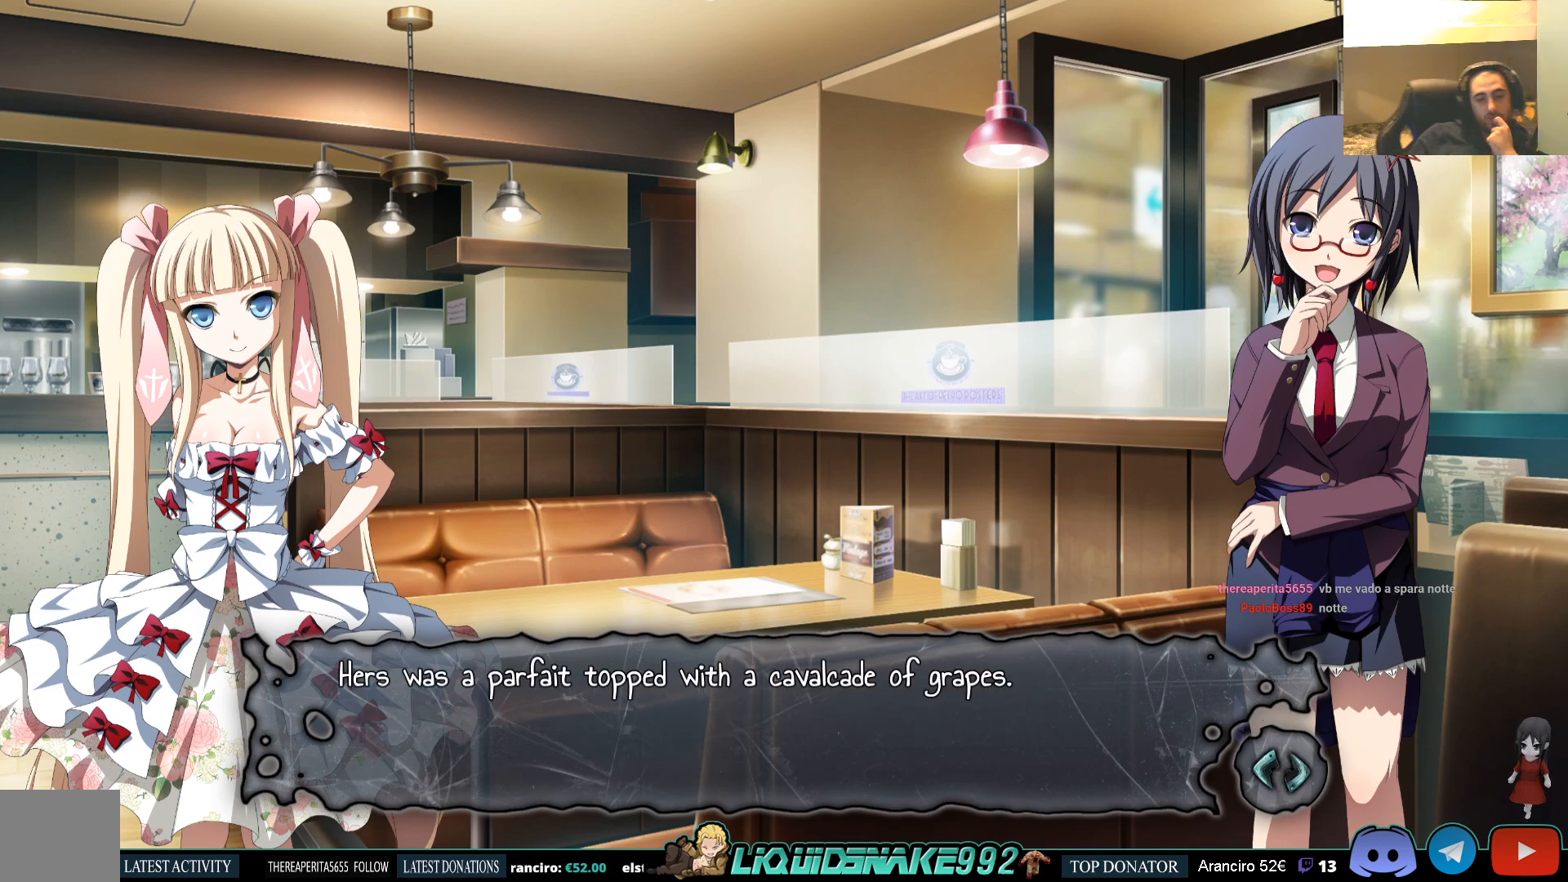
{"buttons": [], "left_stick": "center", "right_stick": "center", "events": []}
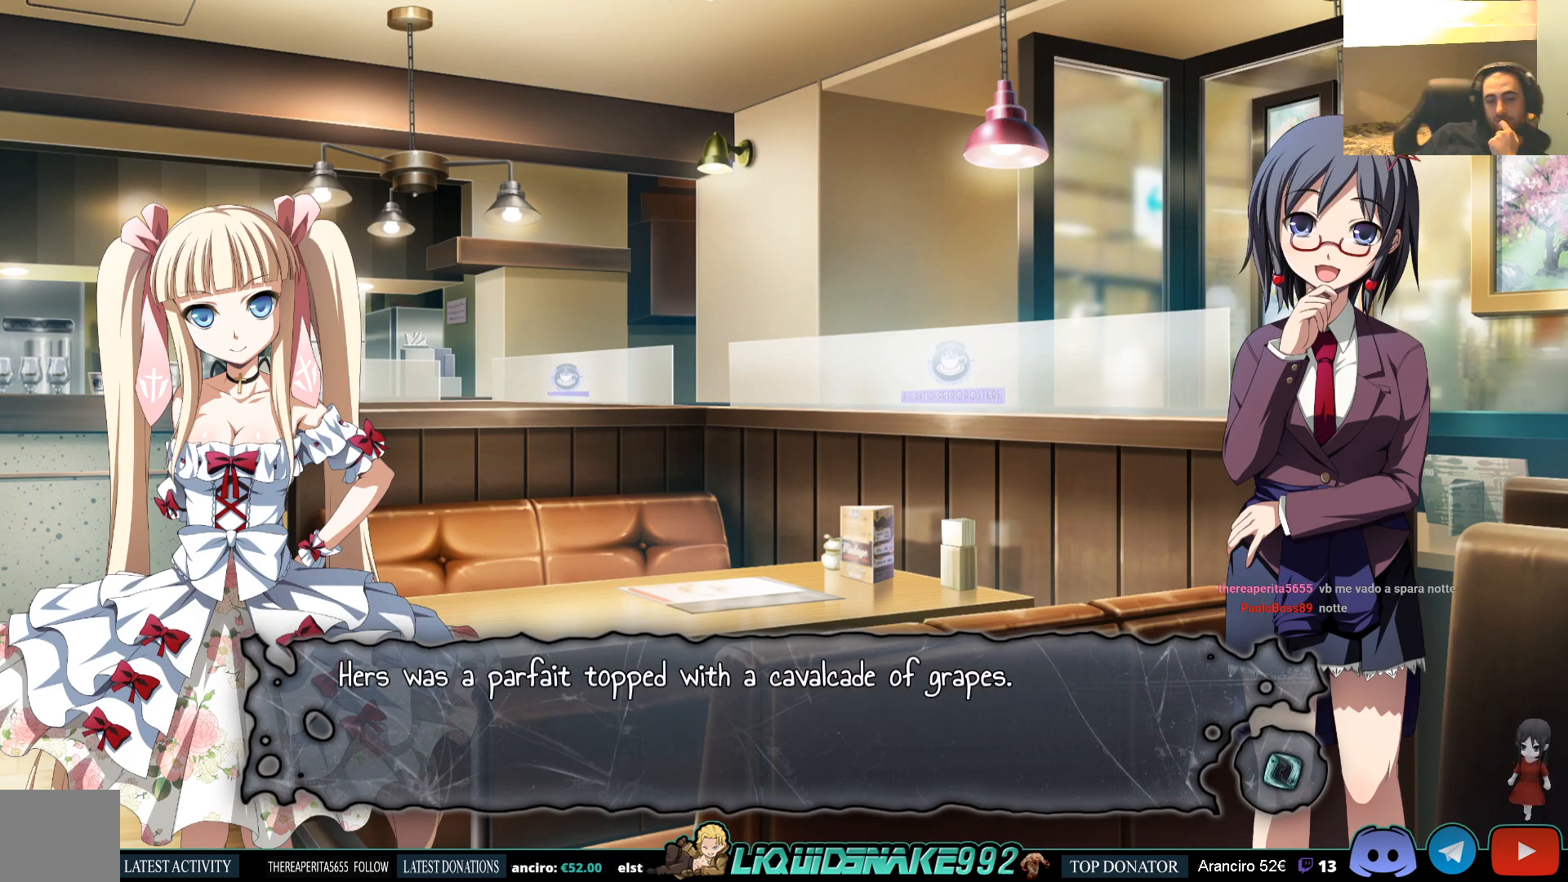
{"buttons": [], "left_stick": "center", "right_stick": "center", "events": []}
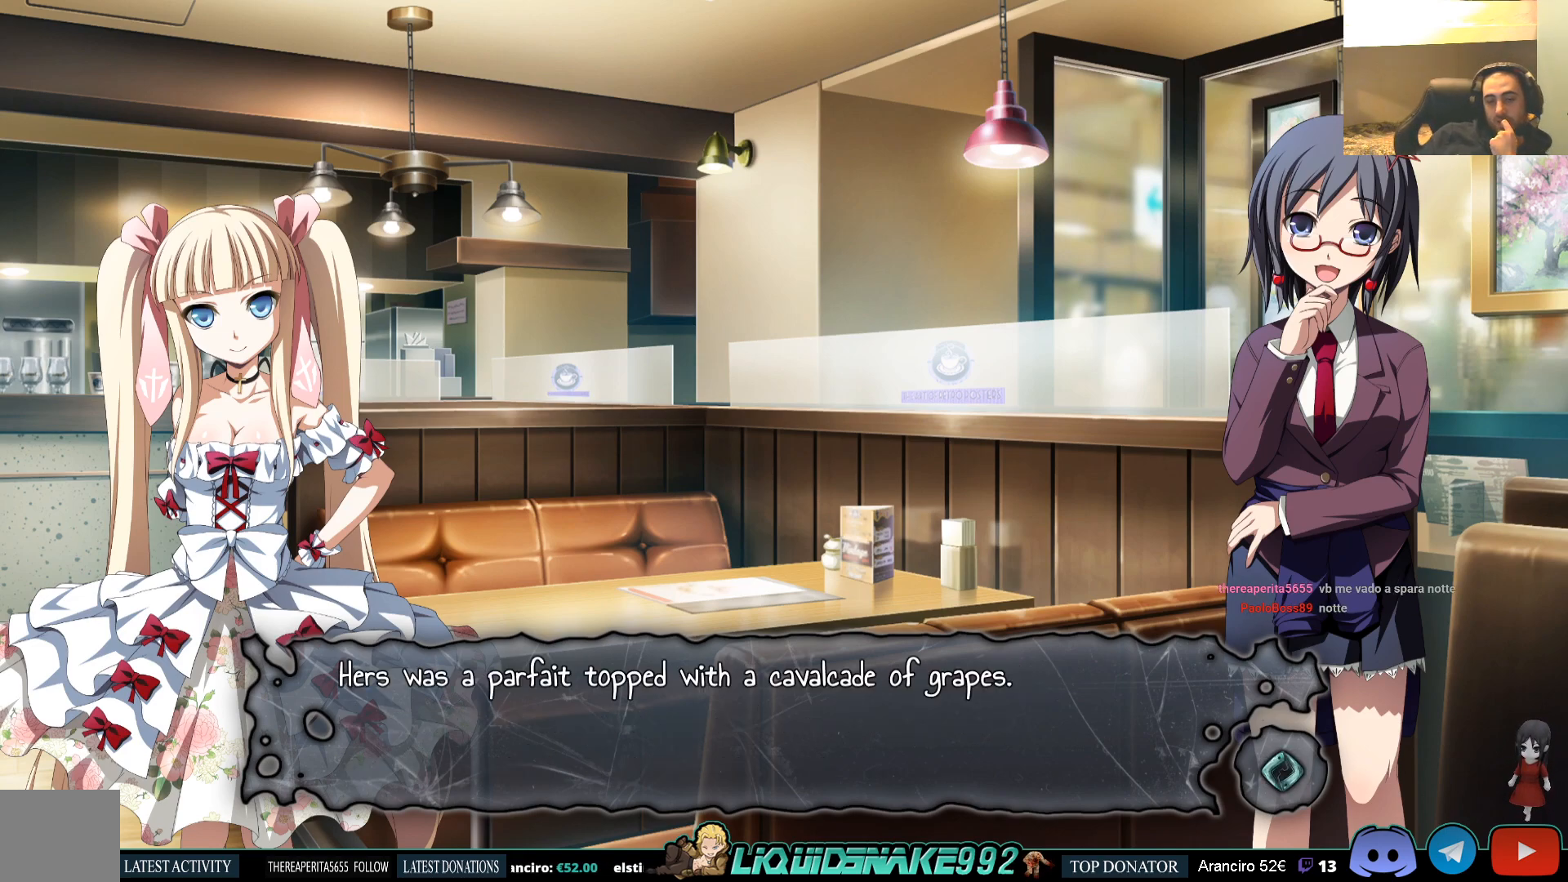
{"buttons": [], "left_stick": "center", "right_stick": "center", "events": []}
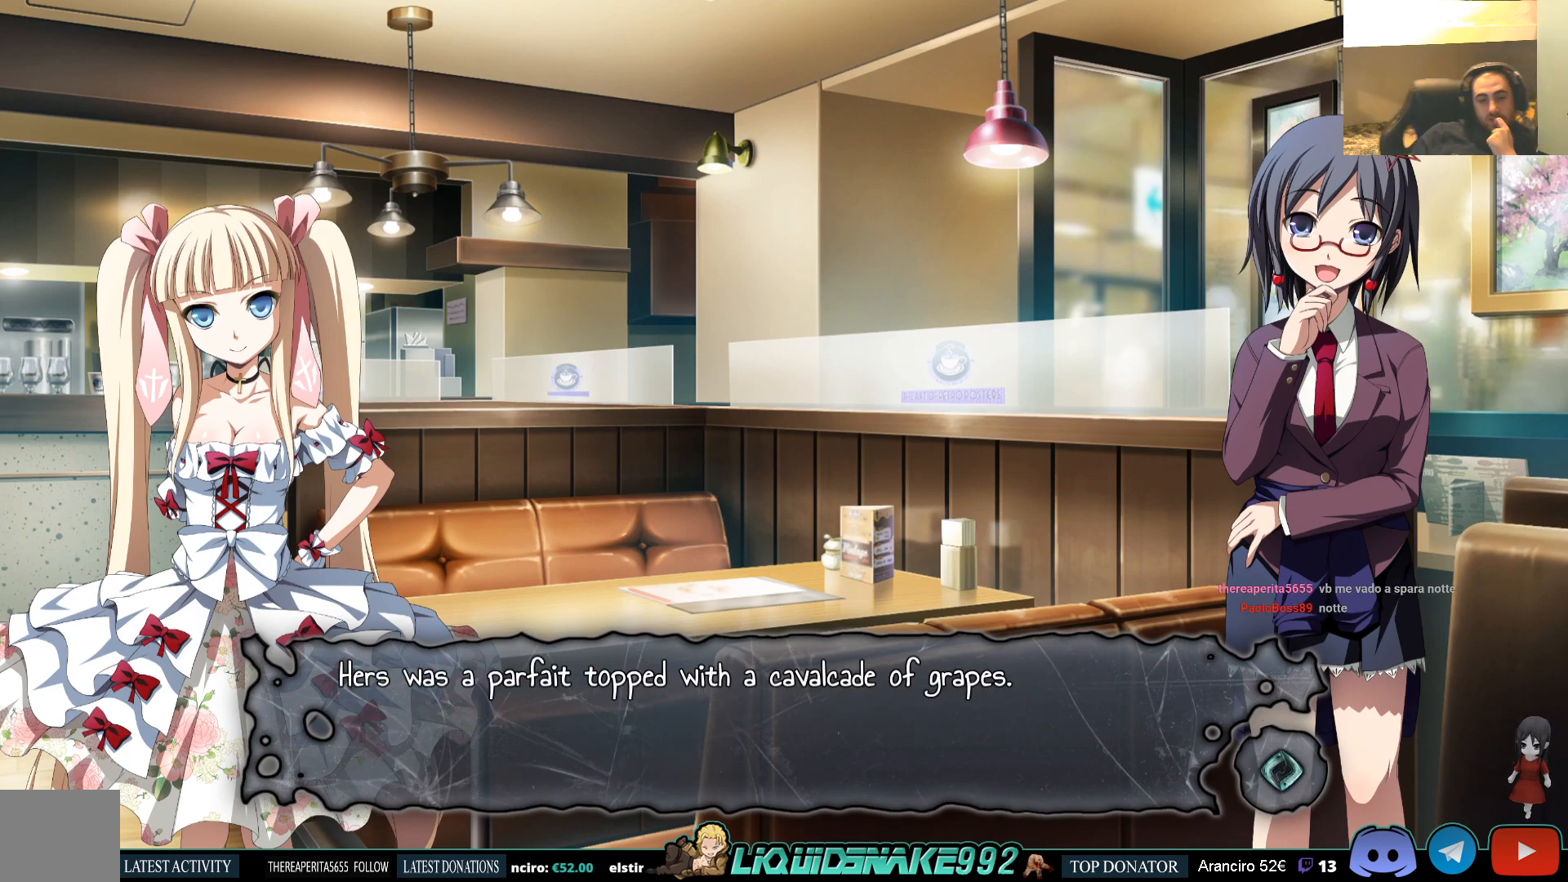
{"buttons": ["CROSS"], "left_stick": "center", "right_stick": "center", "events": [[50, "CROSS", "down"], [183, "CROSS", "up"], [500, "CROSS", "down"]]}
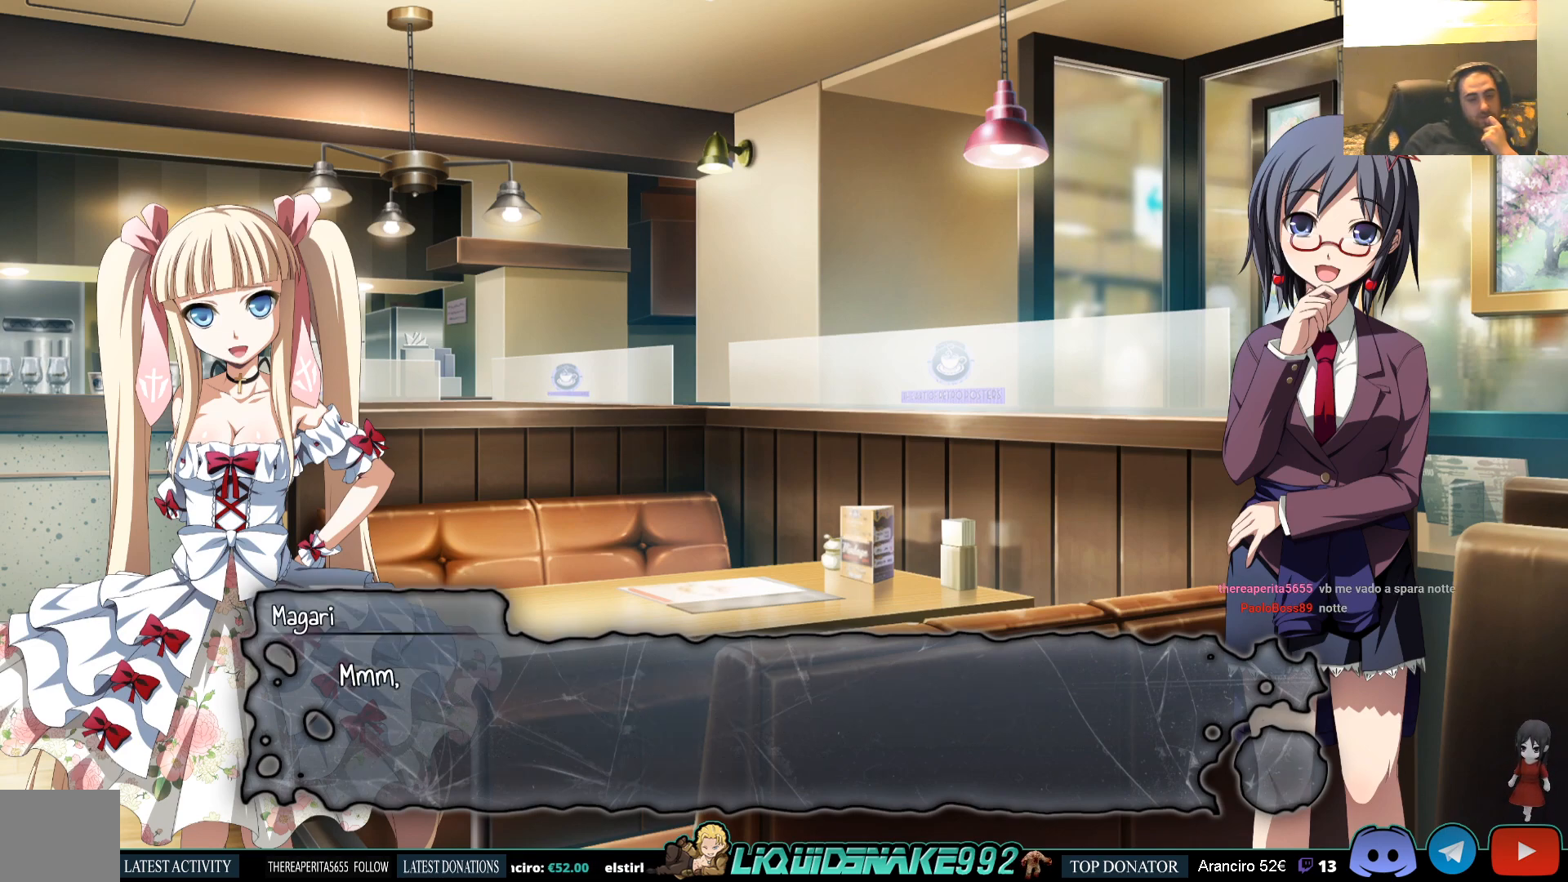
{"buttons": [], "left_stick": "center", "right_stick": "center", "events": [[100, "CROSS", "up"]]}